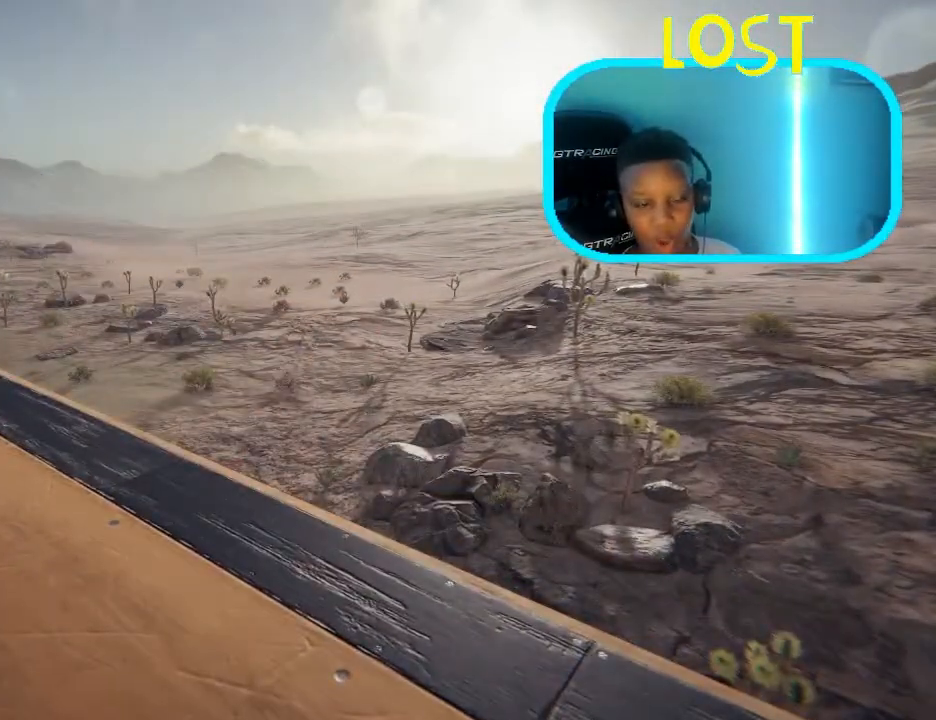
Gameplay with a controller (Xbox layout); each line is a JSON object with the inputs held at the frame after it (dt_ms = milliseconds from this image to that frame). "events" lists button and stick changes between this image and that frame as [ms after this image, input, new state], when the widget could be followed in between. Not read: L3 R3.
{"dt_ms": 500, "buttons": [], "left_stick": "center", "right_stick": "center", "events": []}
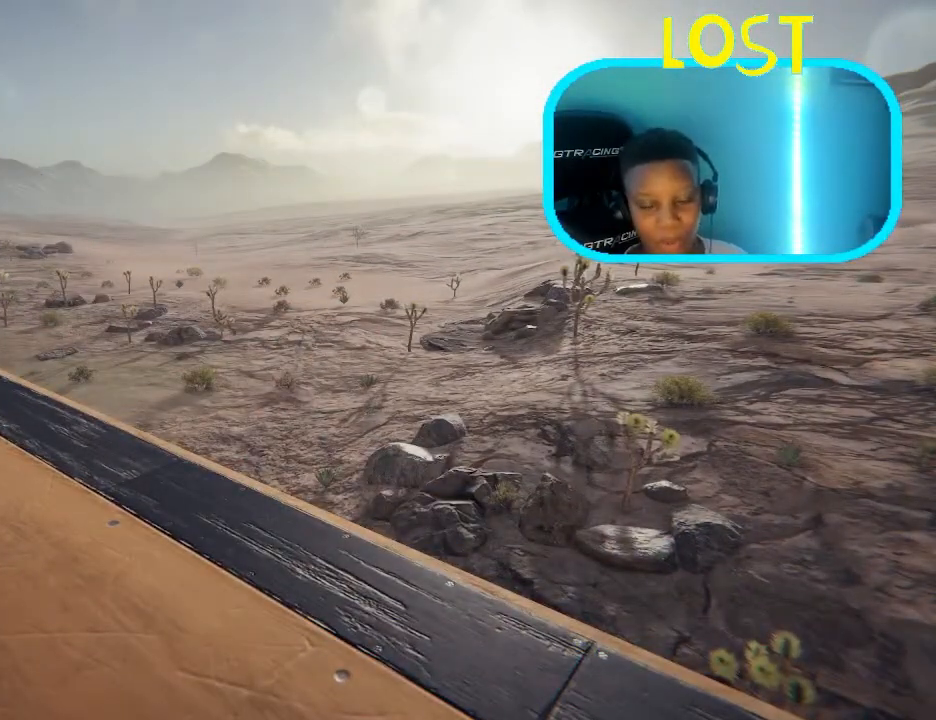
{"dt_ms": 500, "buttons": [], "left_stick": "center", "right_stick": "center", "events": []}
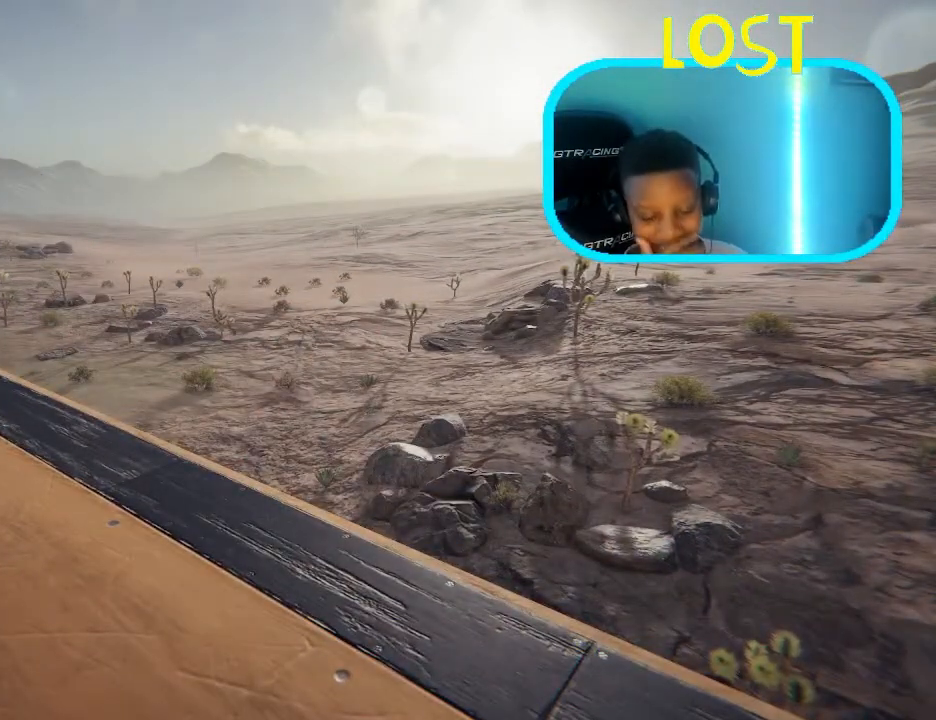
{"dt_ms": 500, "buttons": [], "left_stick": "center", "right_stick": "center", "events": []}
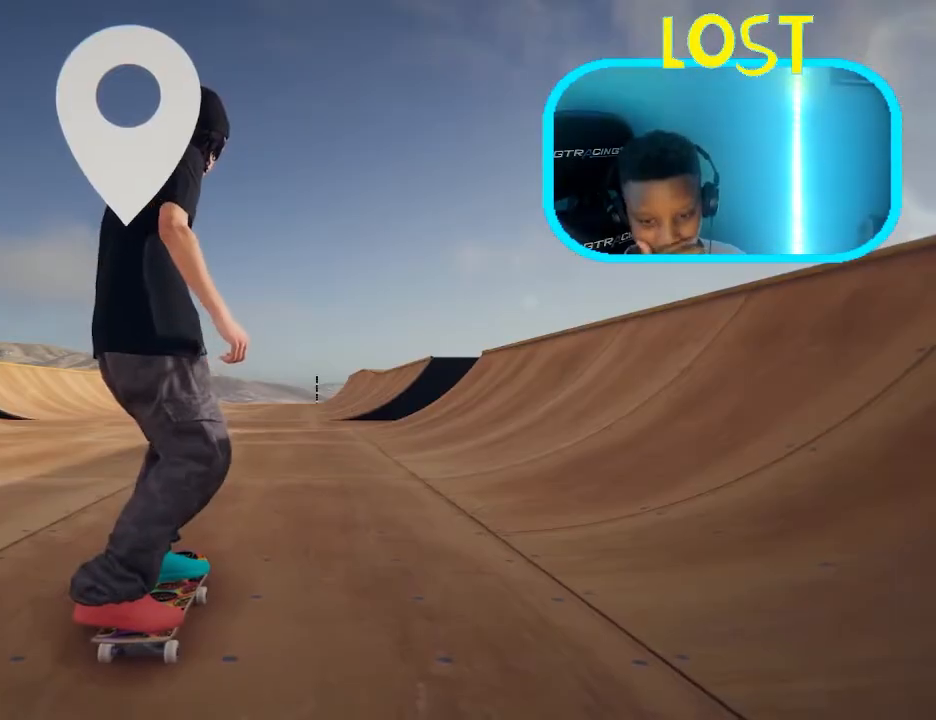
{"dt_ms": 500, "buttons": [], "left_stick": "center", "right_stick": "center", "events": []}
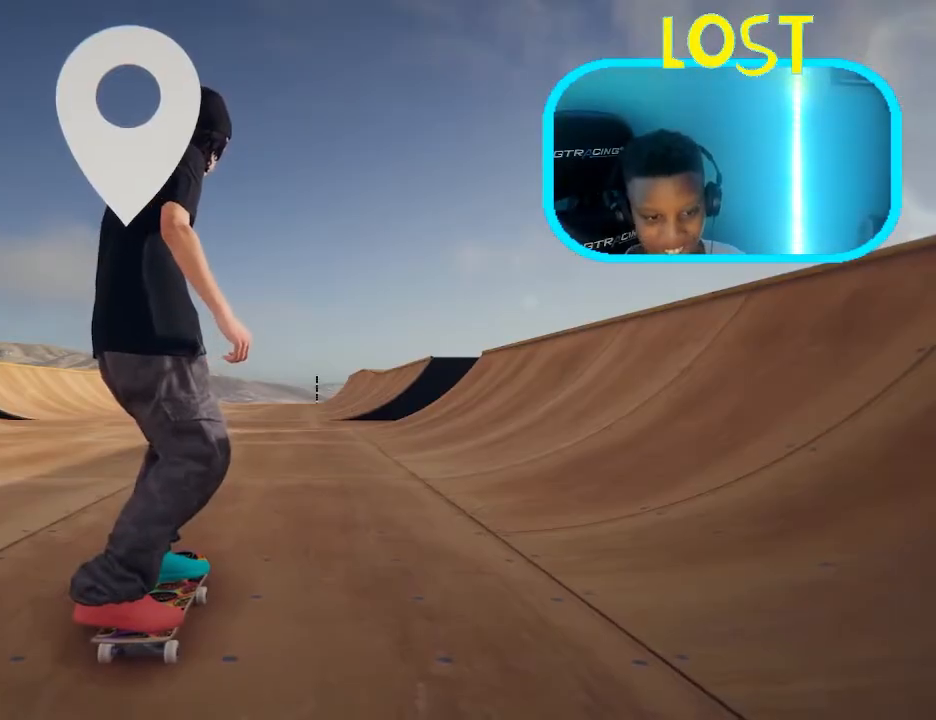
{"dt_ms": 500, "buttons": [], "left_stick": "center", "right_stick": "center", "events": []}
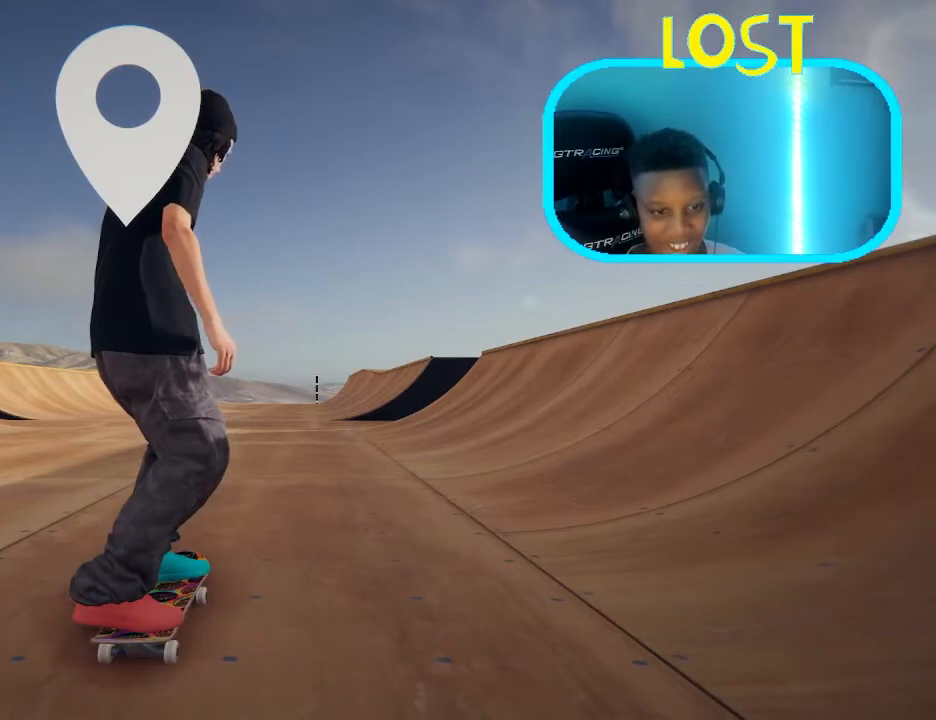
{"dt_ms": 1000, "buttons": [], "left_stick": "right", "right_stick": "up-left"}
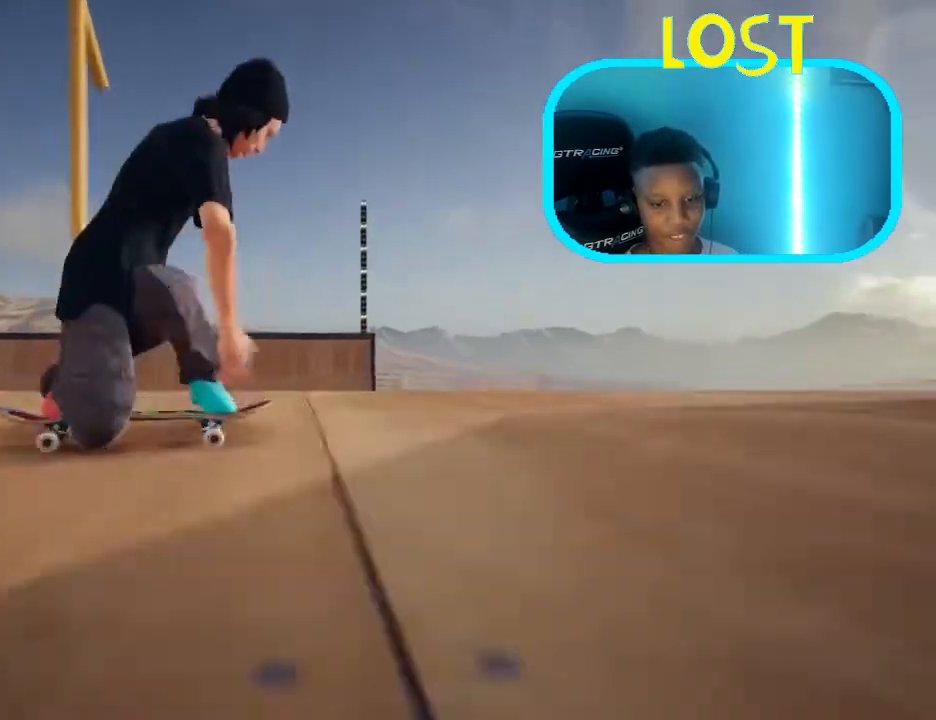
{"dt_ms": 500, "buttons": [], "left_stick": "up-right", "right_stick": "up-left"}
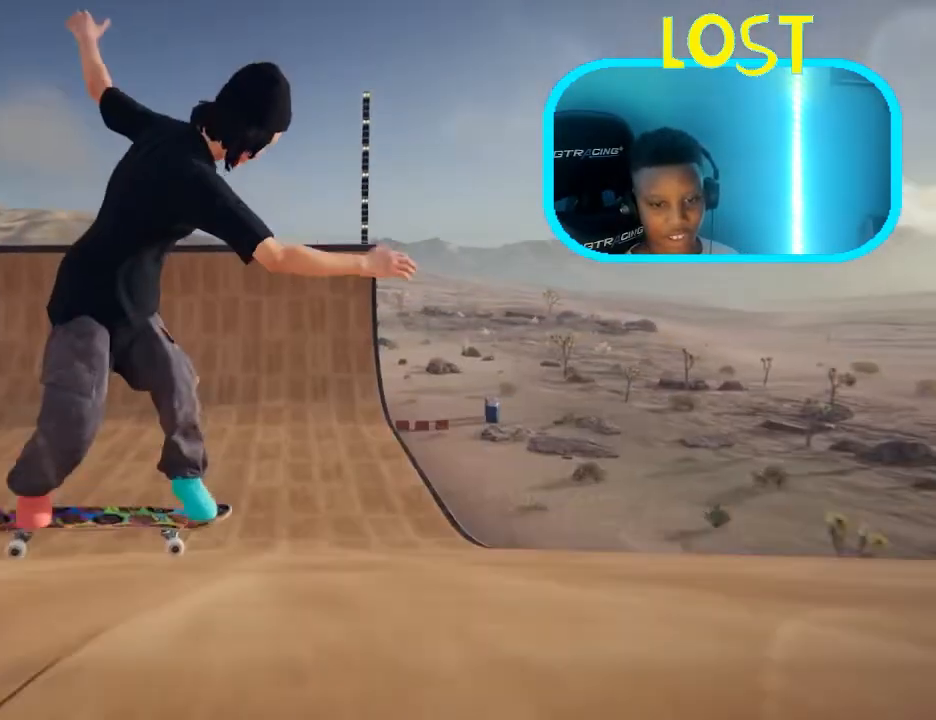
{"dt_ms": 500, "buttons": [], "left_stick": "left", "right_stick": "right", "events": [[133, "left_stick", "up-left"], [133, "right_stick", "up-right"], [200, "right_stick", "right"], [233, "left_stick", "left"]]}
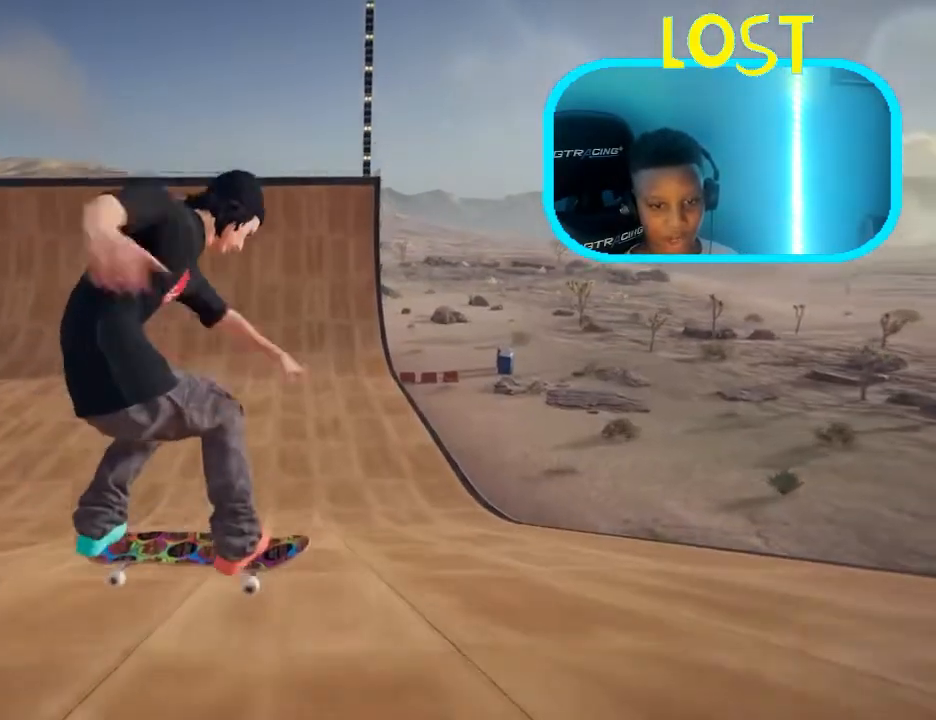
{"dt_ms": 500, "buttons": [], "left_stick": "left", "right_stick": "right", "events": []}
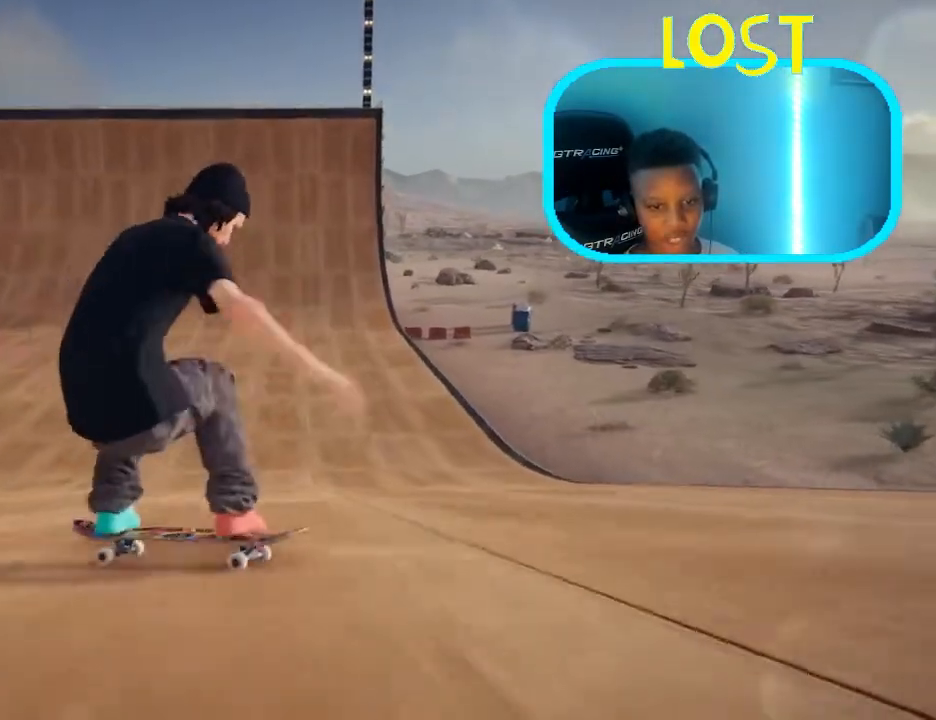
{"dt_ms": 500, "buttons": [], "left_stick": "left", "right_stick": "right", "events": []}
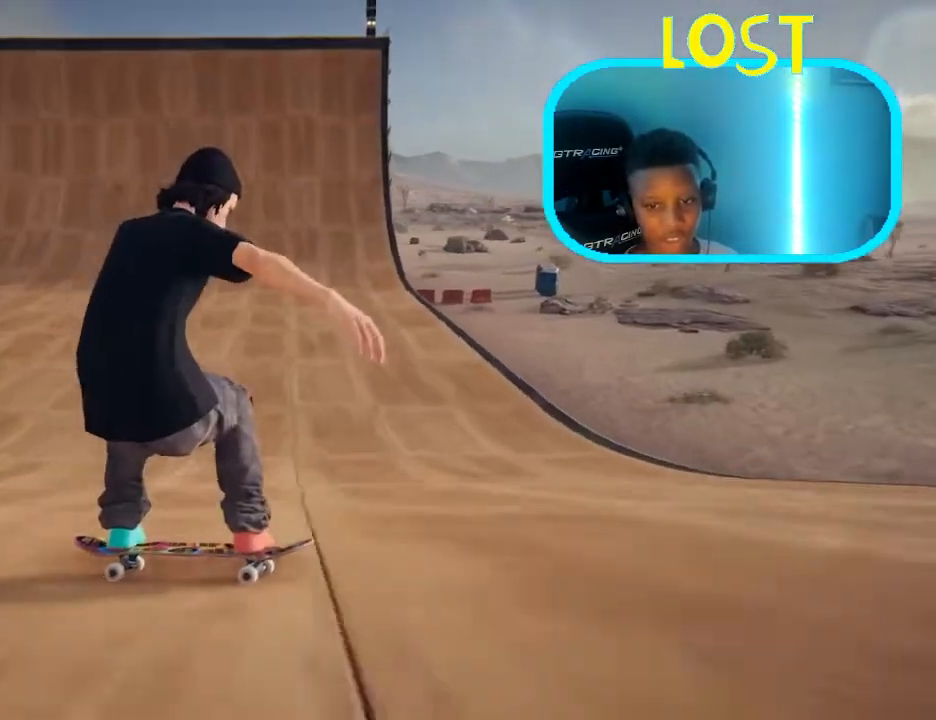
{"dt_ms": 500, "buttons": [], "left_stick": "left", "right_stick": "right", "events": []}
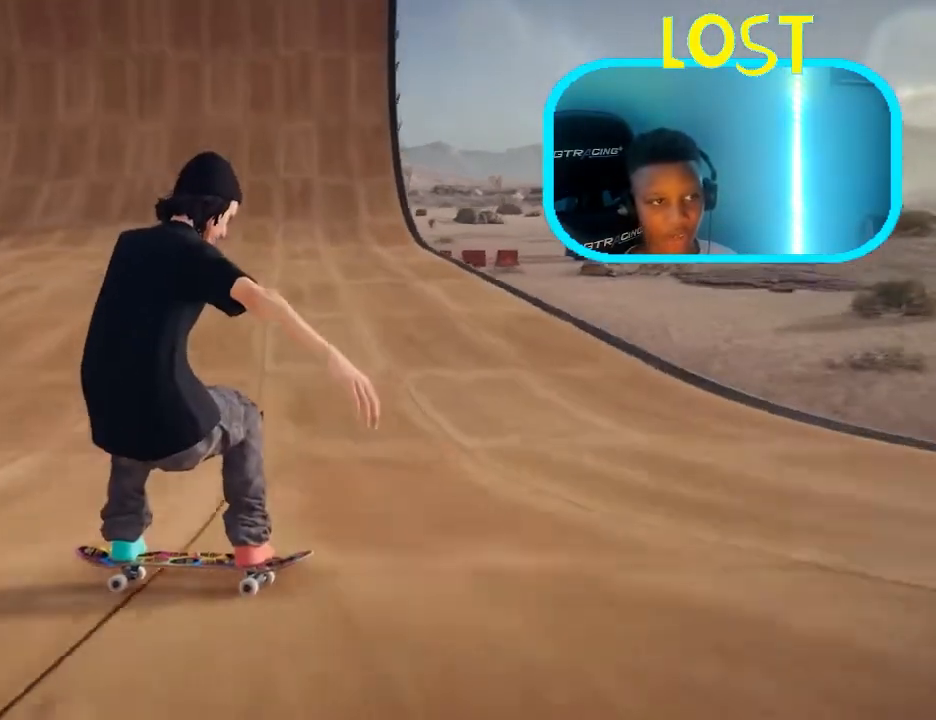
{"dt_ms": 500, "buttons": [], "left_stick": "center", "right_stick": "right", "events": [[433, "left_stick", "center"]]}
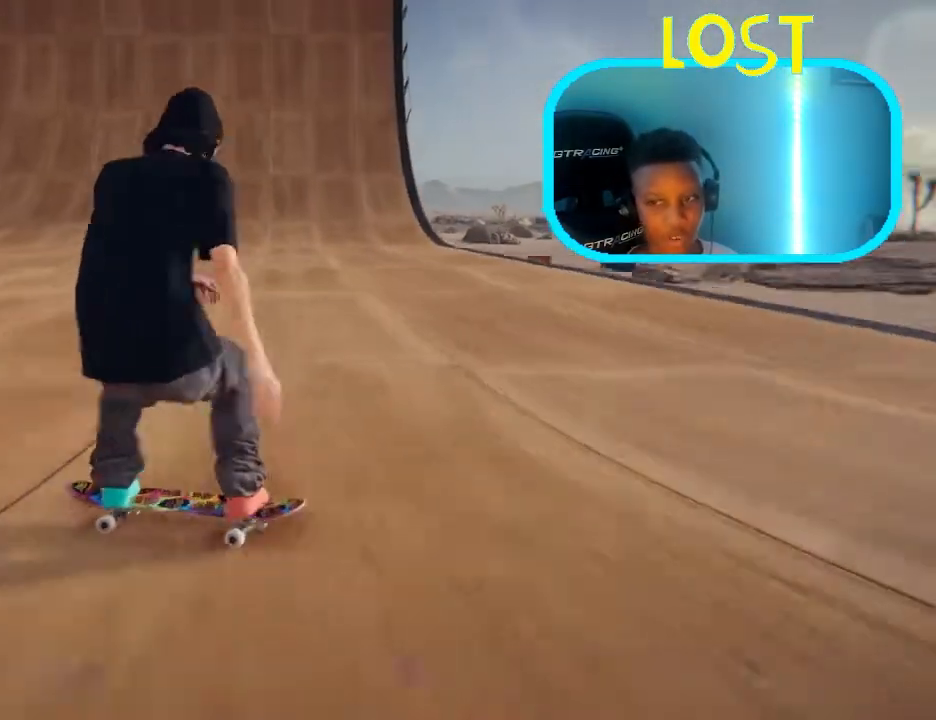
{"dt_ms": 500, "buttons": ["A"], "left_stick": "center", "right_stick": "center", "events": [[33, "right_stick", "center"], [200, "A", "down"]]}
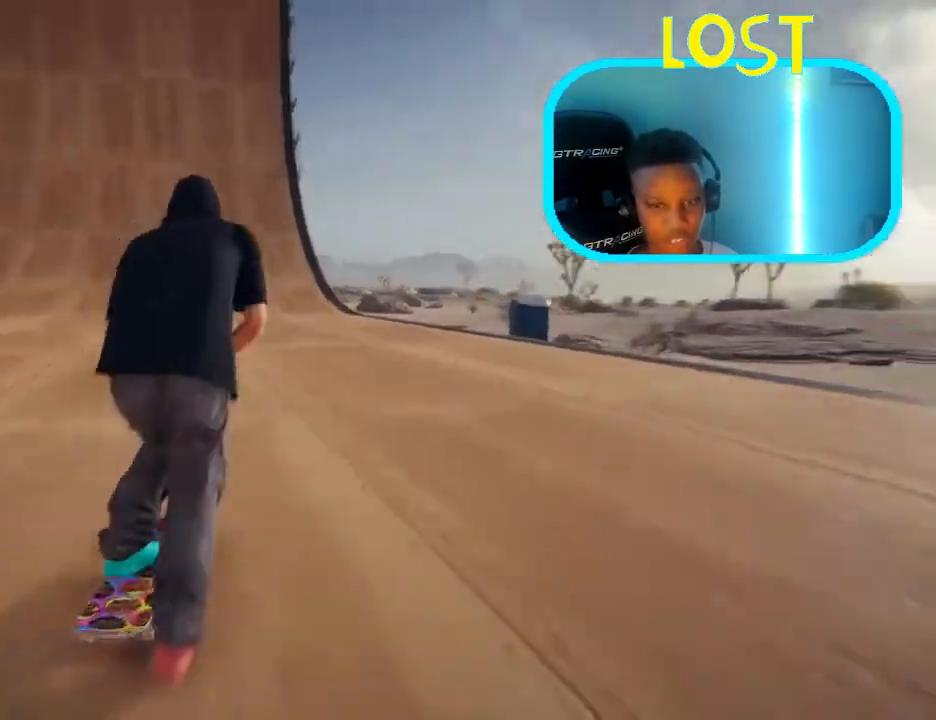
{"dt_ms": 500, "buttons": ["A"], "left_stick": "left", "right_stick": "center", "events": [[200, "left_stick", "left"]]}
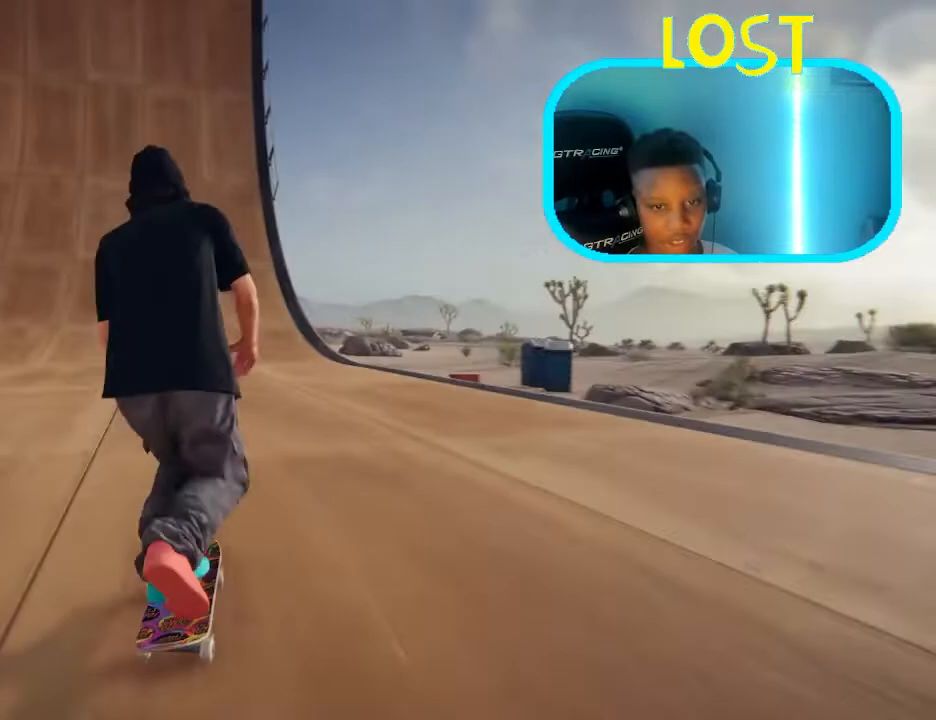
{"dt_ms": 500, "buttons": ["A"], "left_stick": "left", "right_stick": "center", "events": [[100, "left_stick", "center"], [333, "left_stick", "left"]]}
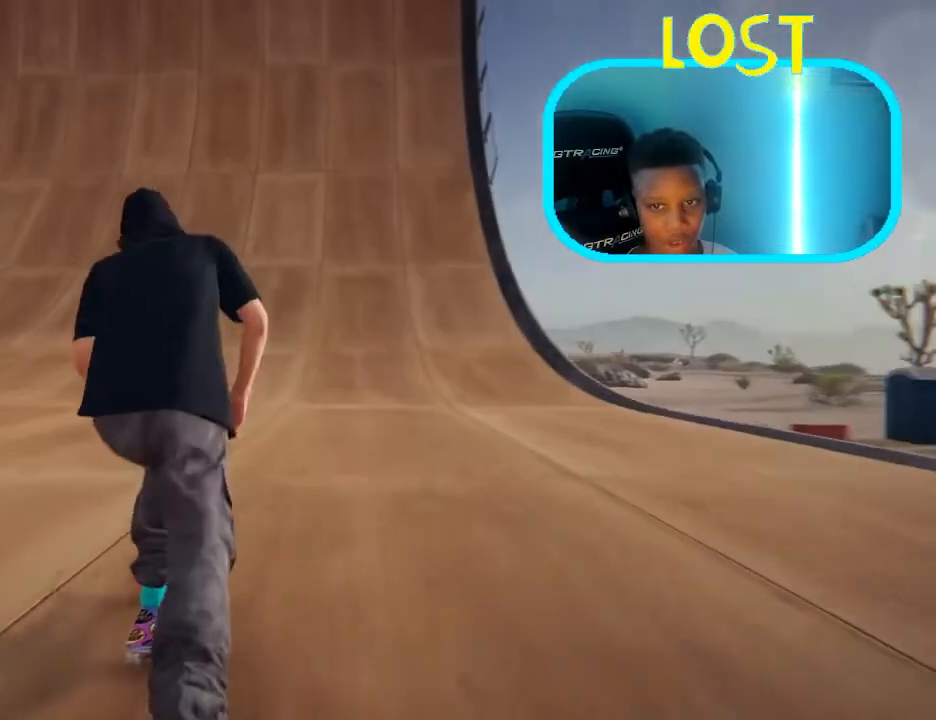
{"dt_ms": 500, "buttons": ["A"], "left_stick": "right", "right_stick": "center", "events": [[33, "left_stick", "center"], [367, "left_stick", "right"]]}
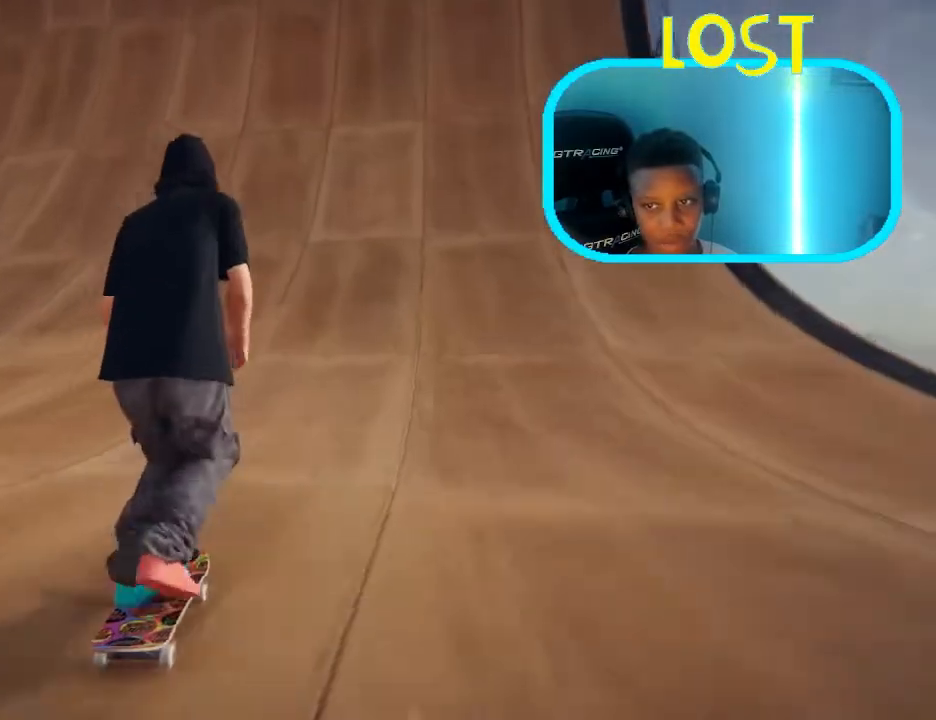
{"dt_ms": 500, "buttons": ["A"], "left_stick": "center", "right_stick": "center", "events": [[367, "left_stick", "center"]]}
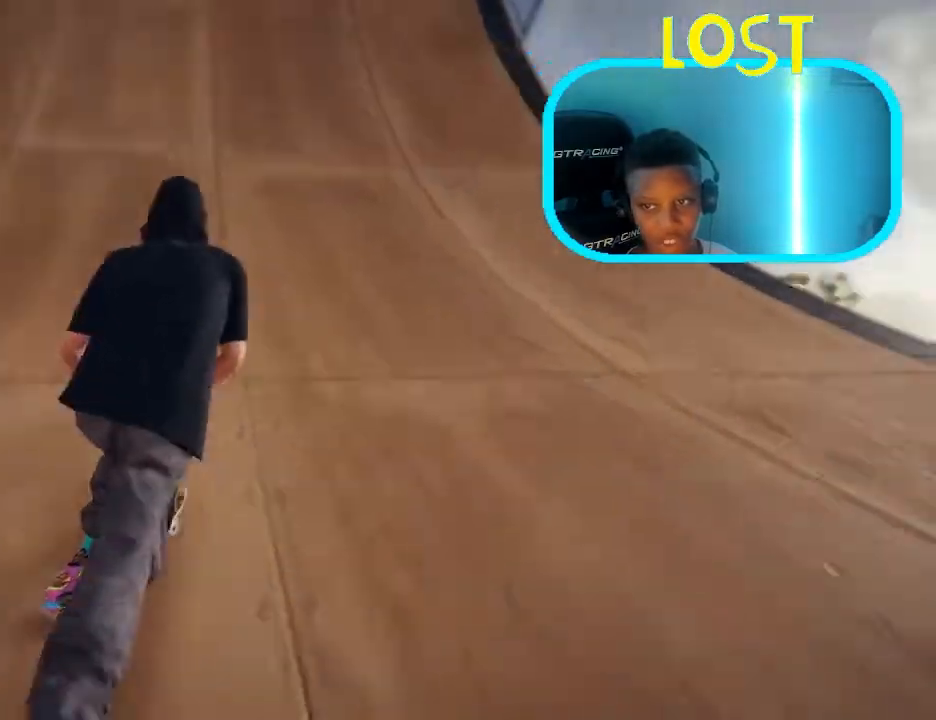
{"dt_ms": 500, "buttons": ["A"], "left_stick": "center", "right_stick": "center", "events": []}